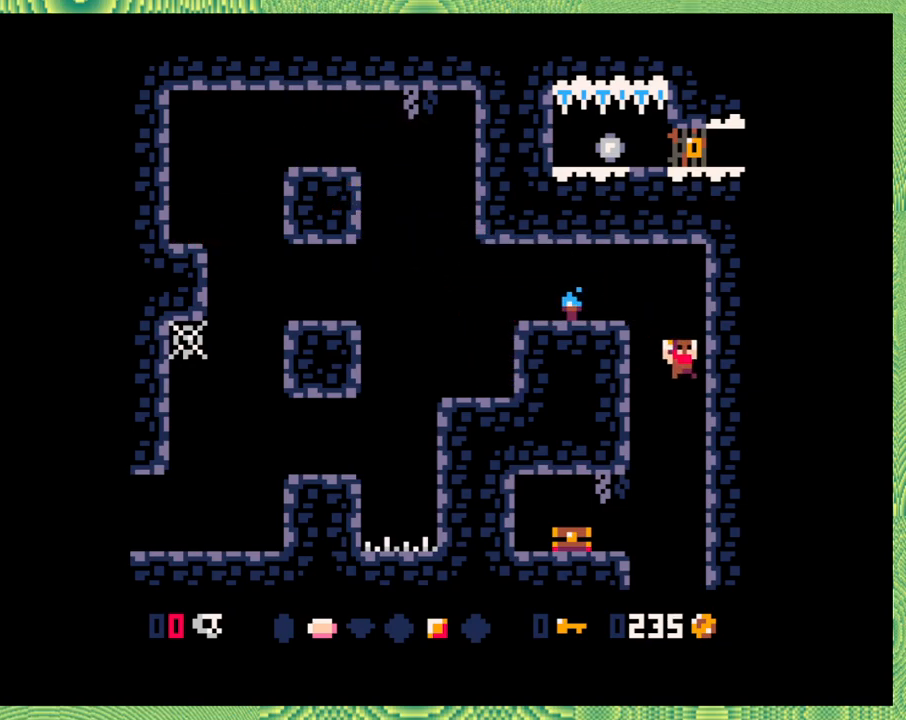
Gameplay with a controller (Nintendo layout); each line is a JSON object with the inputs held at the frame after it. "events" lists button and stick changes between this image and that frame as [ms after this image, input, new state], when the widget could be followed in between. Not read: L1 L2 L3 R1 R2 R3 right_stick.
{"buttons": [], "left_stick": "left", "events": [[500, "DPAD_LEFT", "up"]]}
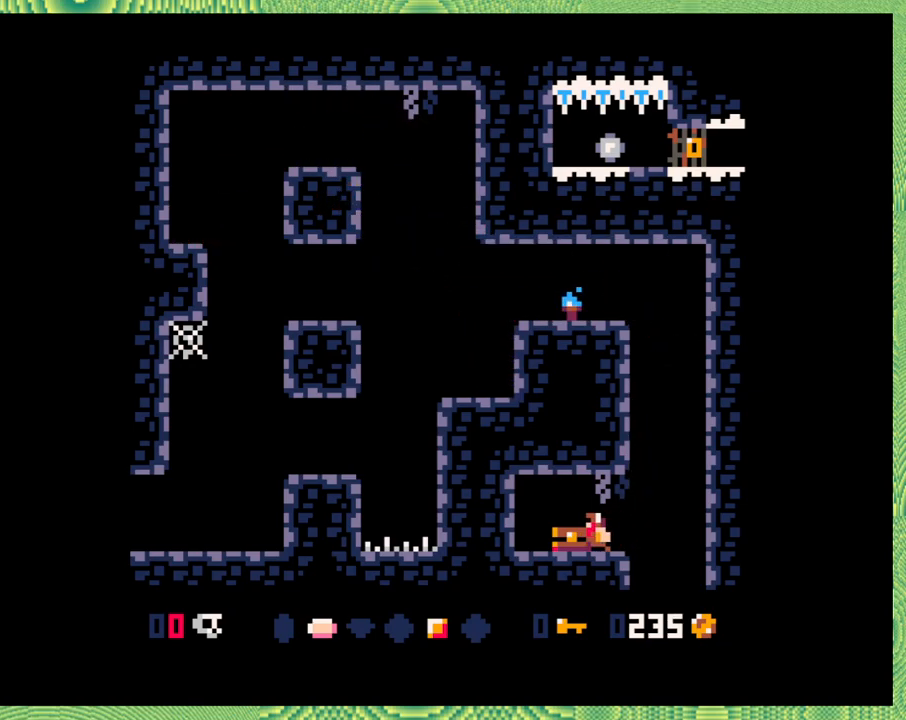
{"buttons": [], "left_stick": "left", "events": [[183, "Y", "down"], [300, "Y", "up"]]}
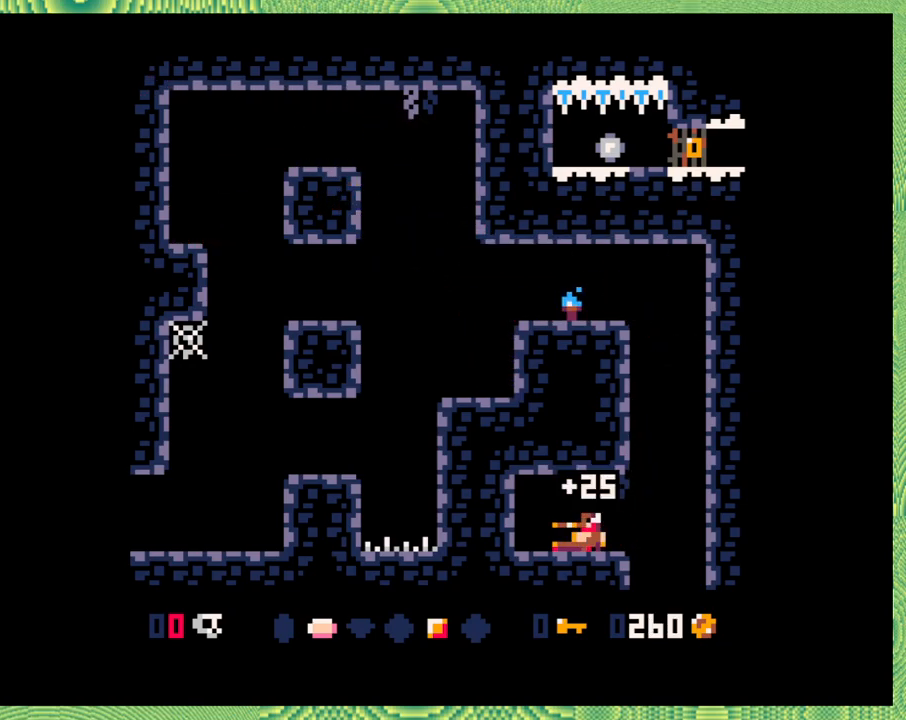
{"buttons": ["DPAD_RIGHT"], "left_stick": "left", "events": [[317, "DPAD_RIGHT", "down"]]}
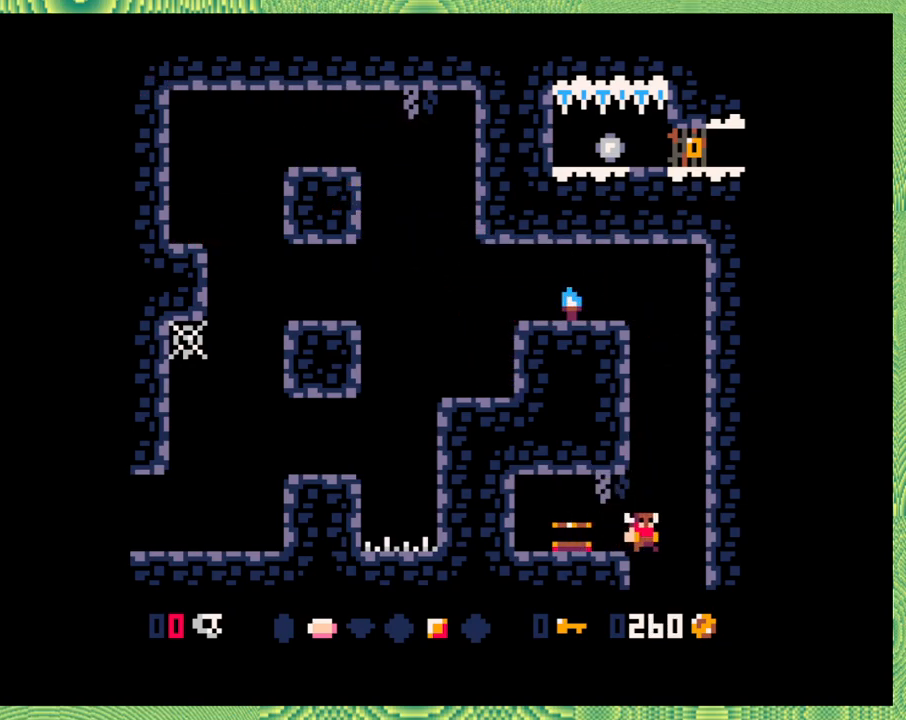
{"buttons": [], "left_stick": "left", "events": [[67, "DPAD_RIGHT", "up"]]}
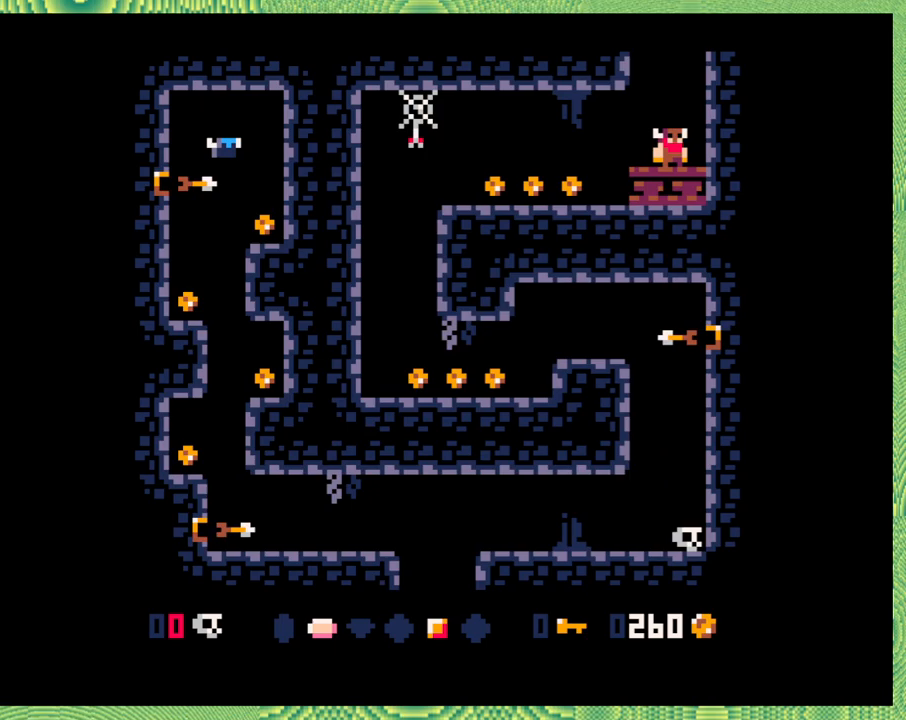
{"buttons": [], "left_stick": "left", "events": []}
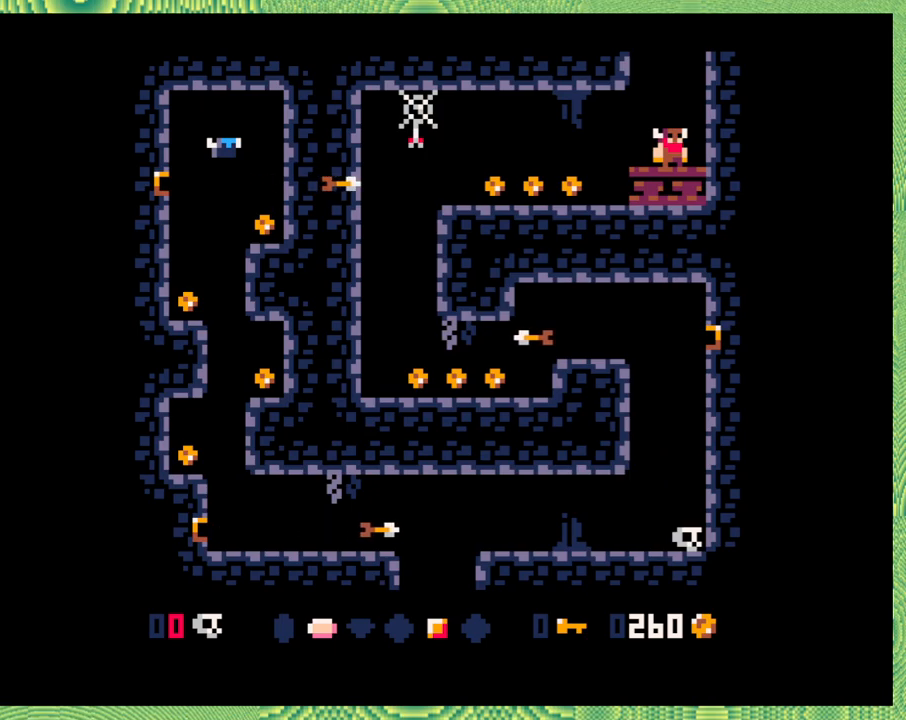
{"buttons": [], "left_stick": "left", "events": []}
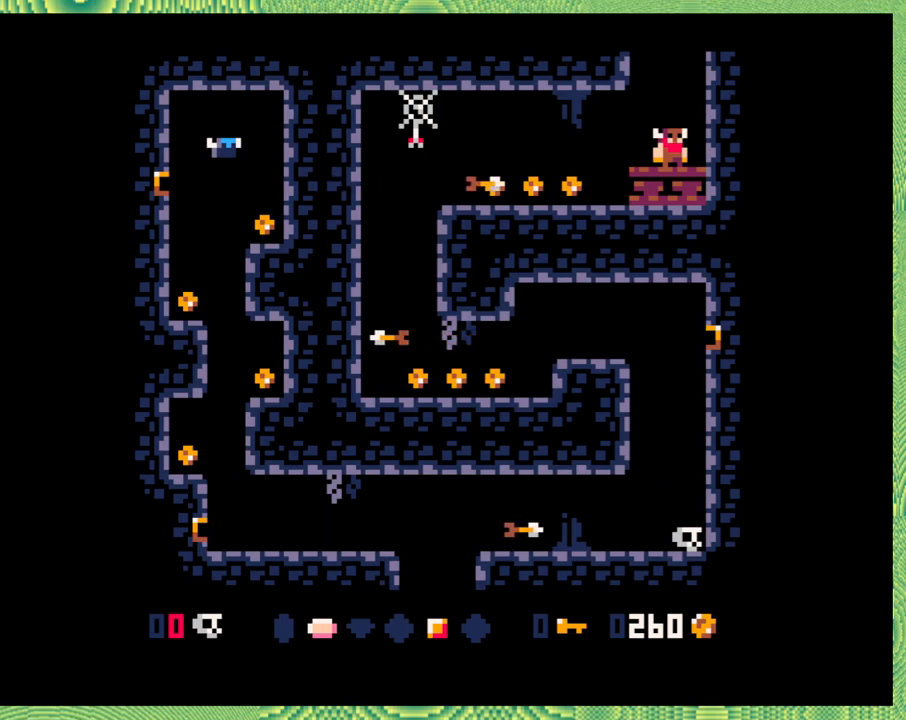
{"buttons": [], "left_stick": "left", "events": []}
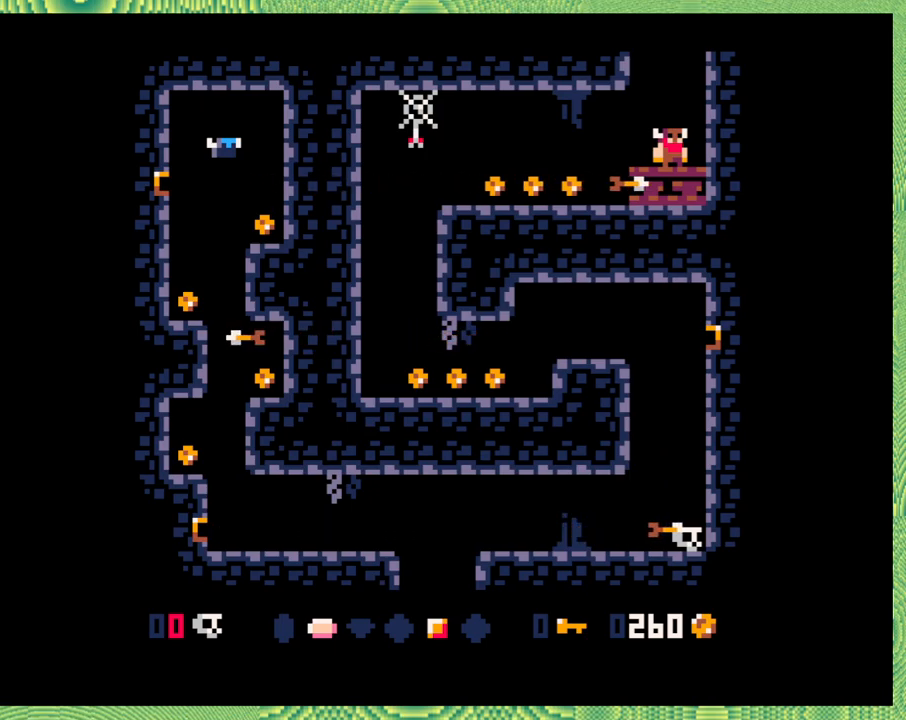
{"buttons": ["DPAD_LEFT"], "left_stick": "left", "events": [[50, "DPAD_LEFT", "down"]]}
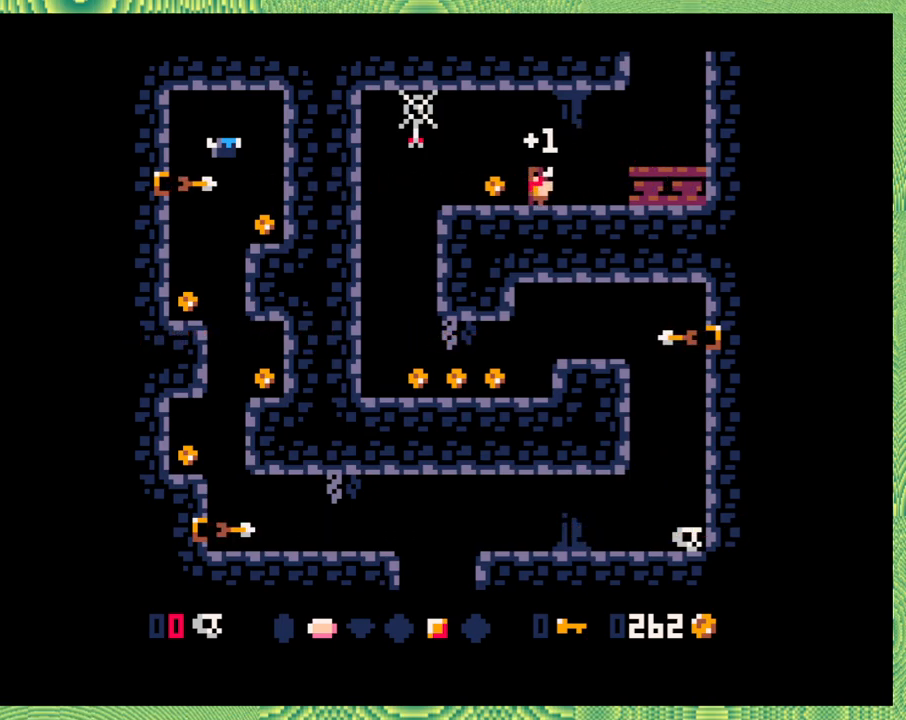
{"buttons": [], "left_stick": "left", "events": [[167, "DPAD_LEFT", "up"]]}
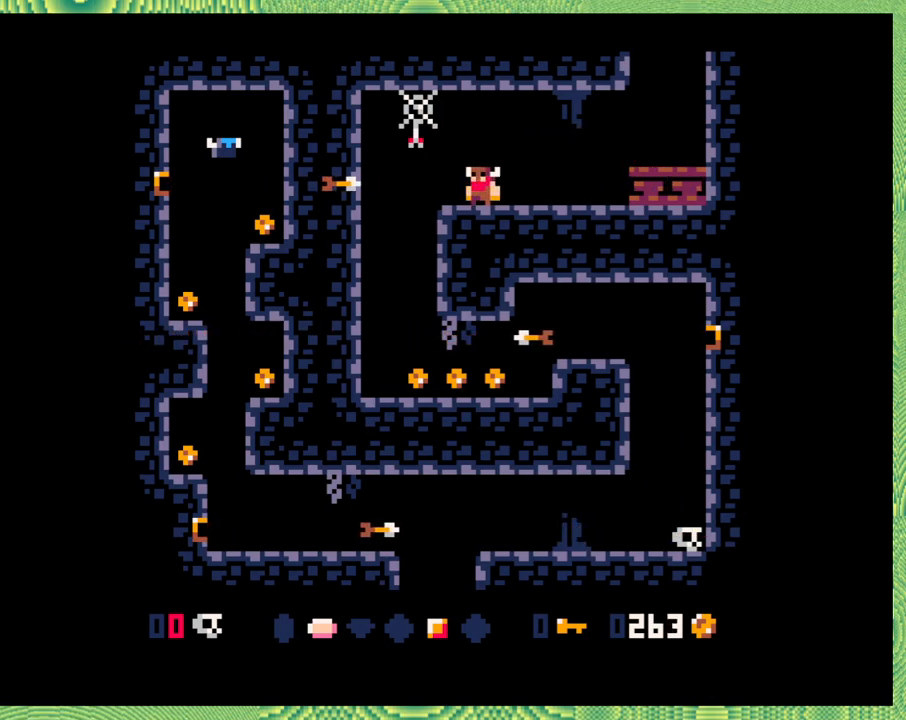
{"buttons": [], "left_stick": "left", "events": [[167, "B", "down"], [167, "DPAD_LEFT", "down"], [333, "B", "up"], [433, "DPAD_LEFT", "up"]]}
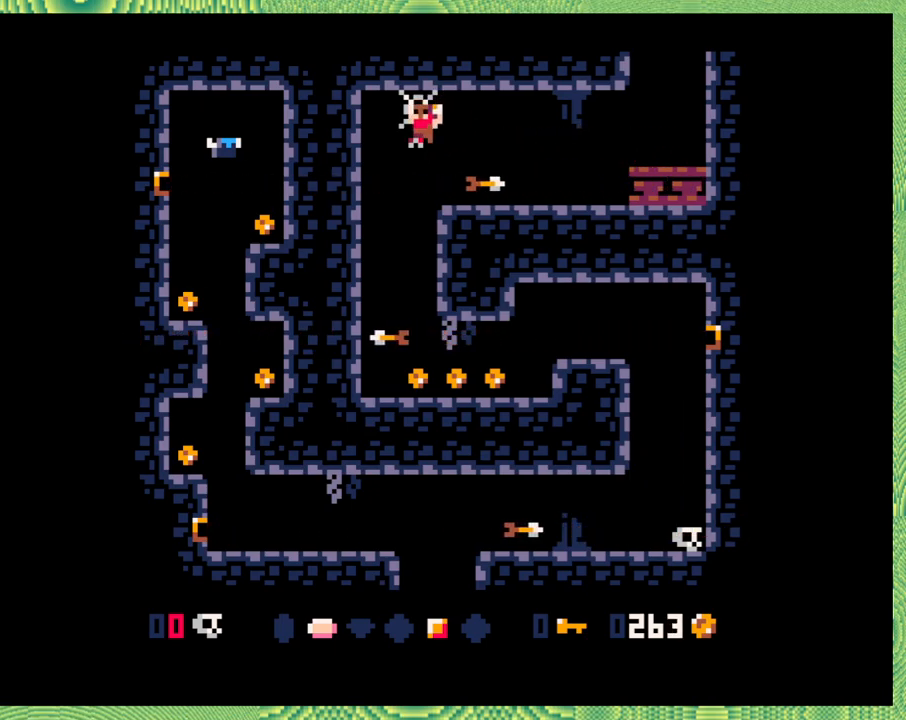
{"buttons": [], "left_stick": "left", "events": []}
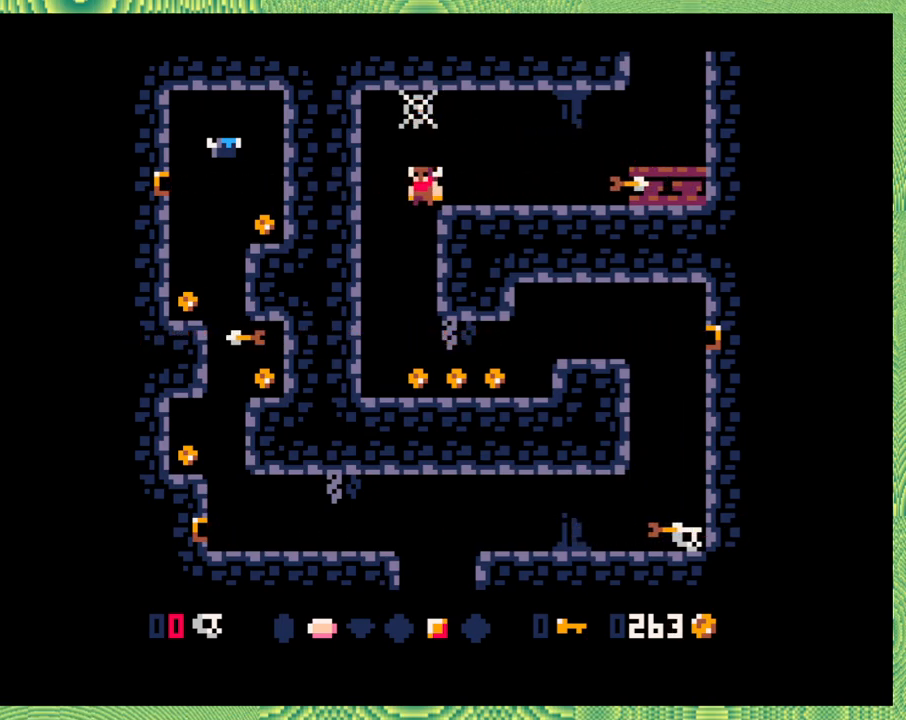
{"buttons": [], "left_stick": "left", "events": []}
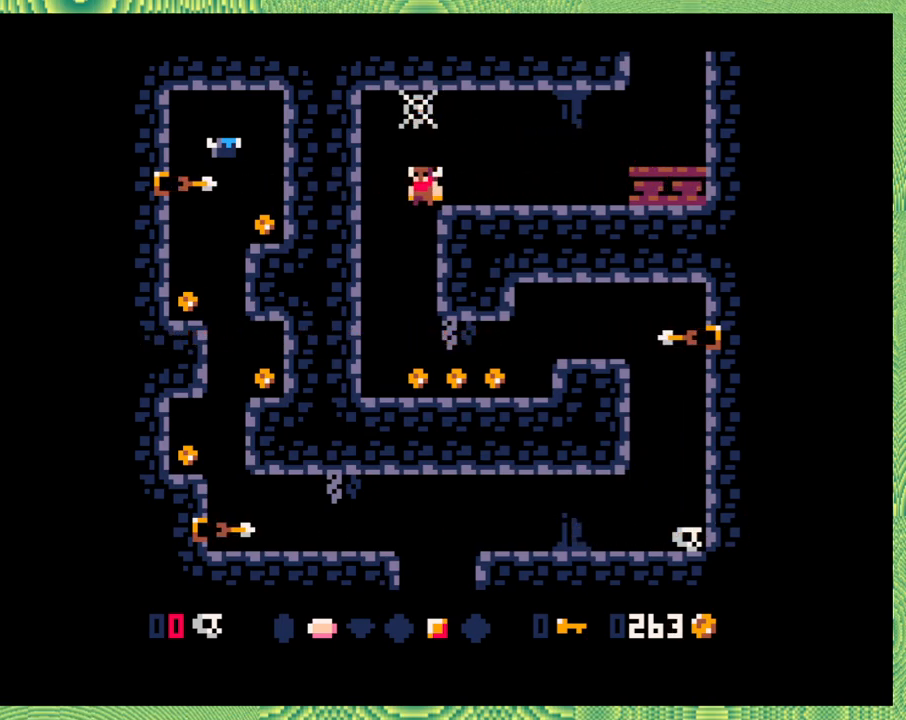
{"buttons": [], "left_stick": "left", "events": [[67, "DPAD_LEFT", "down"], [250, "DPAD_LEFT", "up"]]}
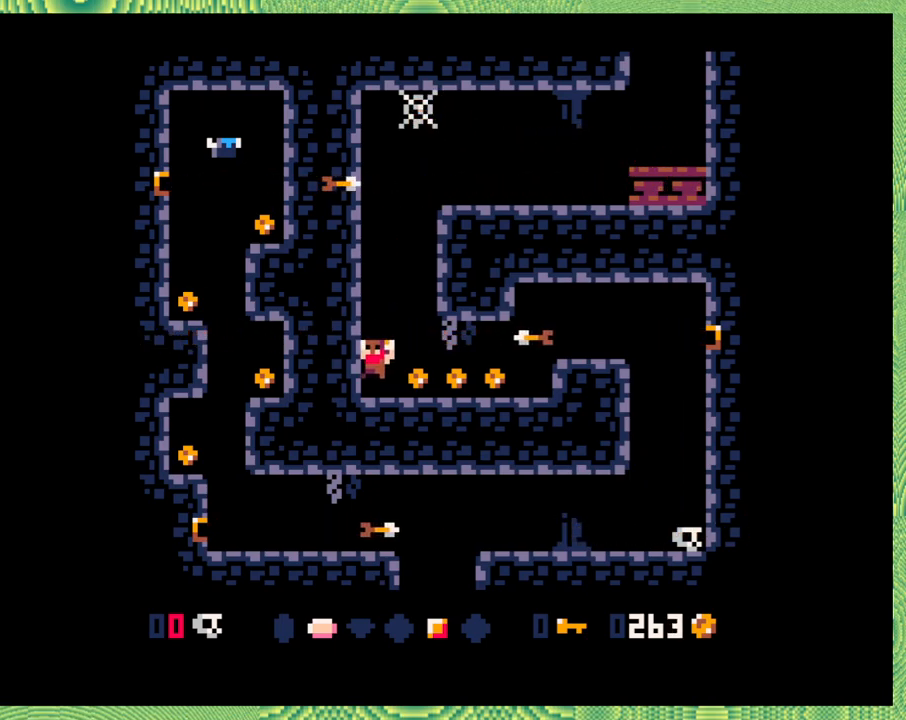
{"buttons": ["DPAD_RIGHT"], "left_stick": "left", "events": [[167, "DPAD_RIGHT", "down"]]}
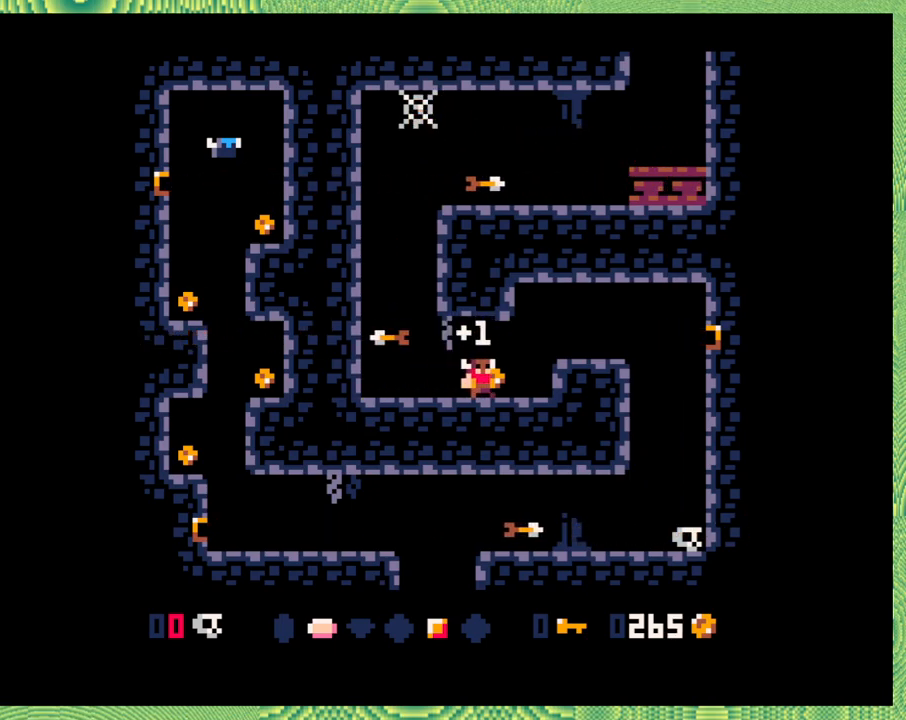
{"buttons": [], "left_stick": "left", "events": [[300, "DPAD_RIGHT", "up"]]}
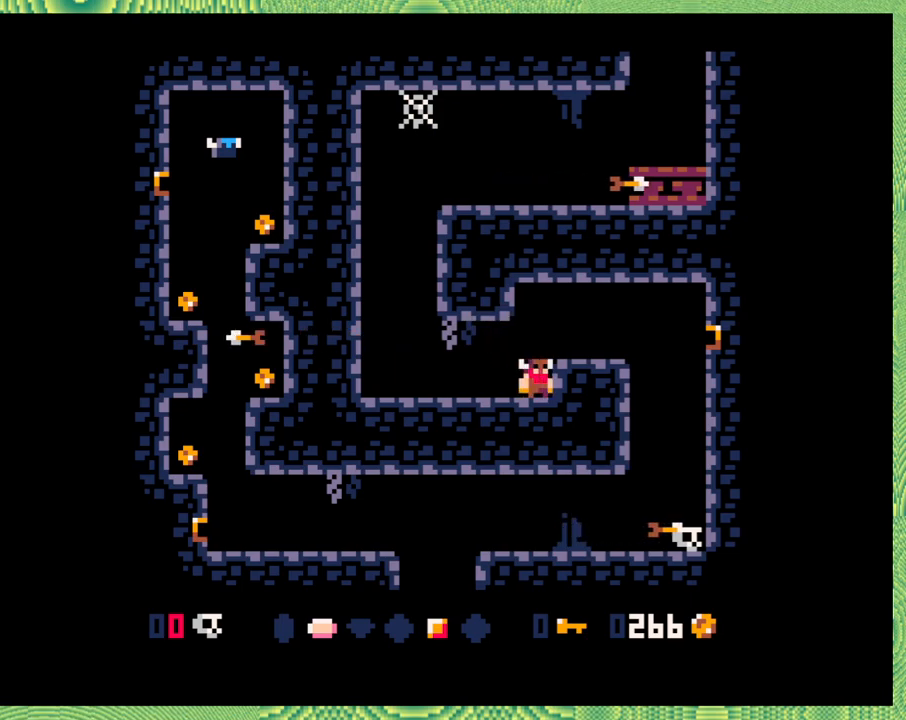
{"buttons": [], "left_stick": "left", "events": []}
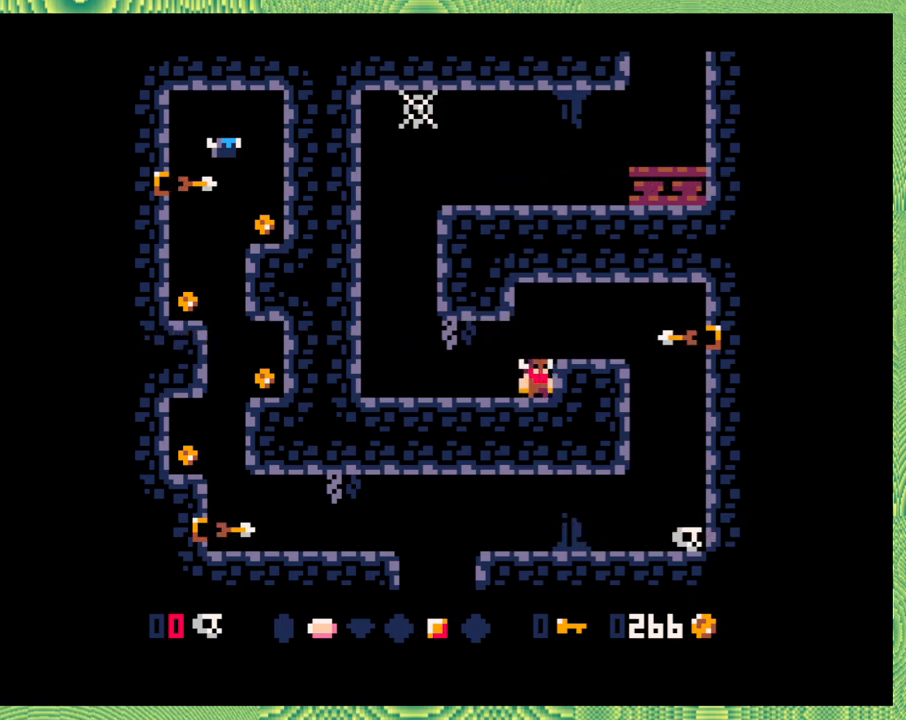
{"buttons": [], "left_stick": "left", "events": []}
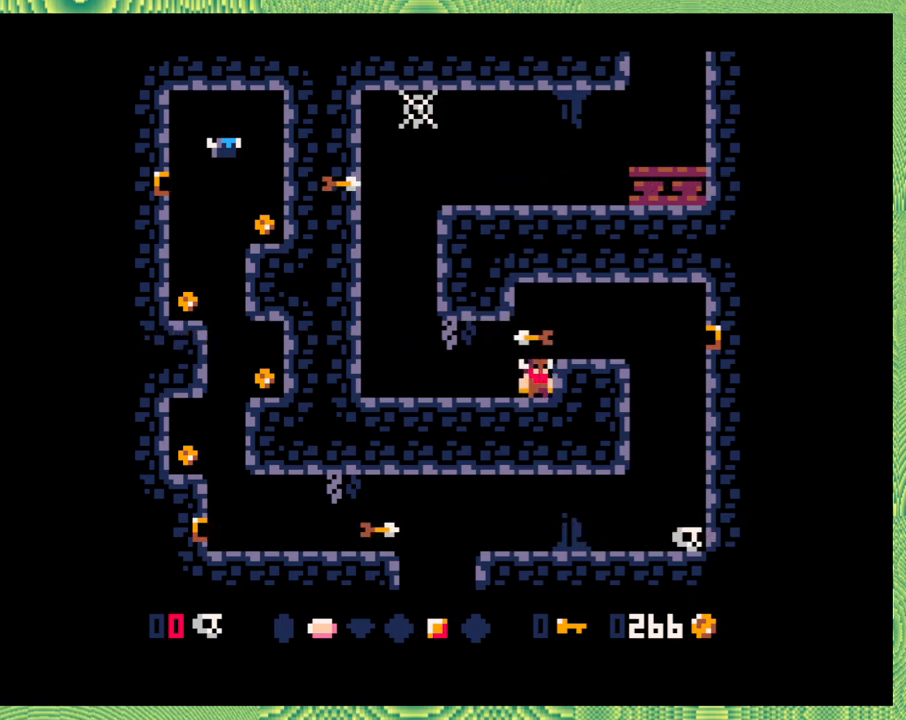
{"buttons": ["B", "DPAD_RIGHT"], "left_stick": "left", "events": [[483, "B", "down"], [500, "DPAD_RIGHT", "down"]]}
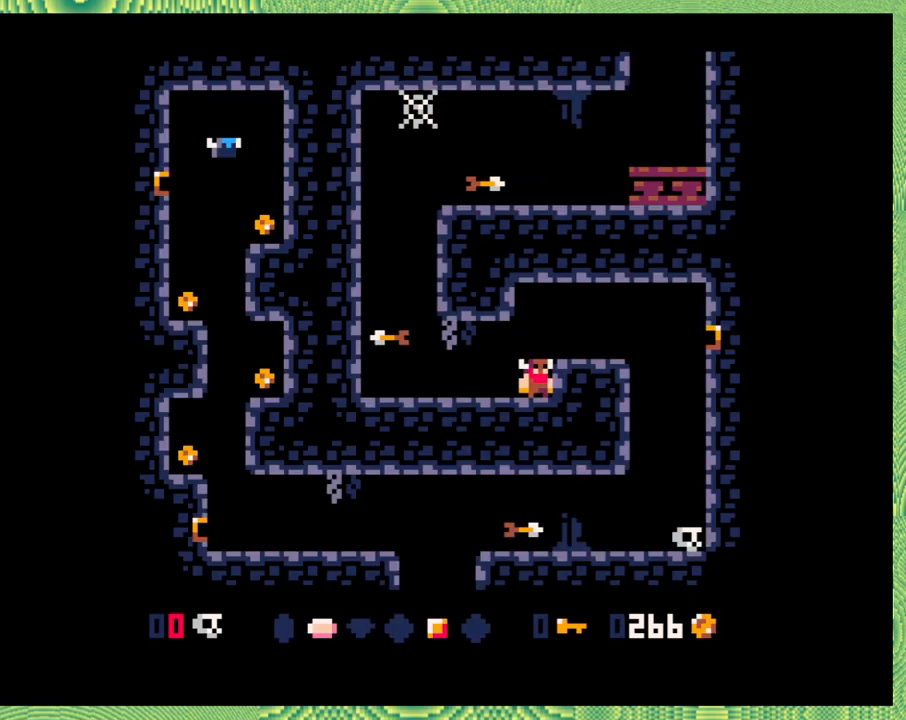
{"buttons": ["DPAD_RIGHT"], "left_stick": "left", "events": [[133, "B", "up"]]}
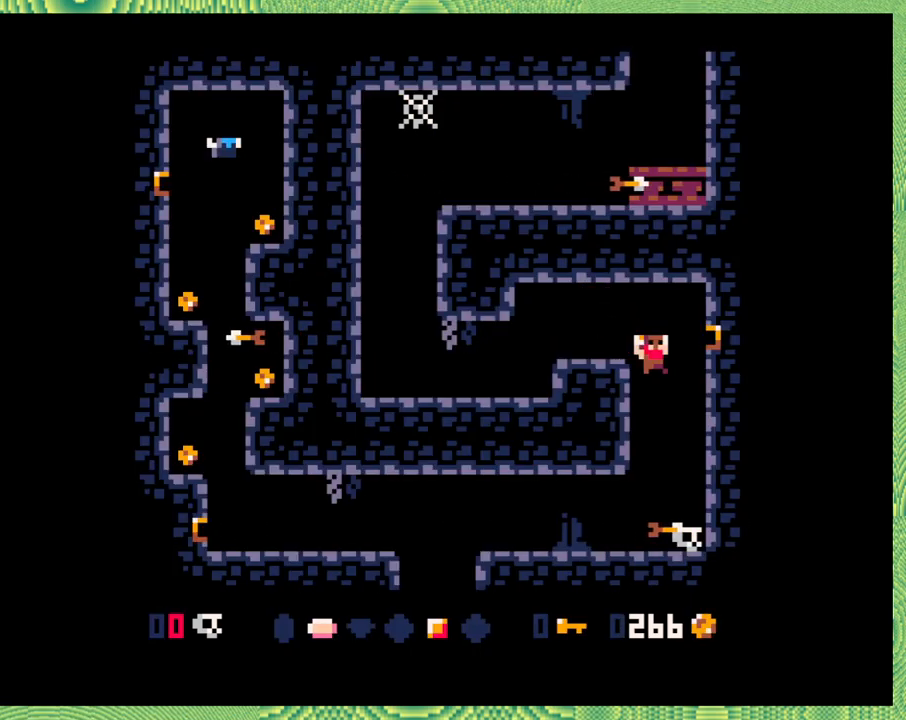
{"buttons": [], "left_stick": "left", "events": [[217, "DPAD_RIGHT", "up"]]}
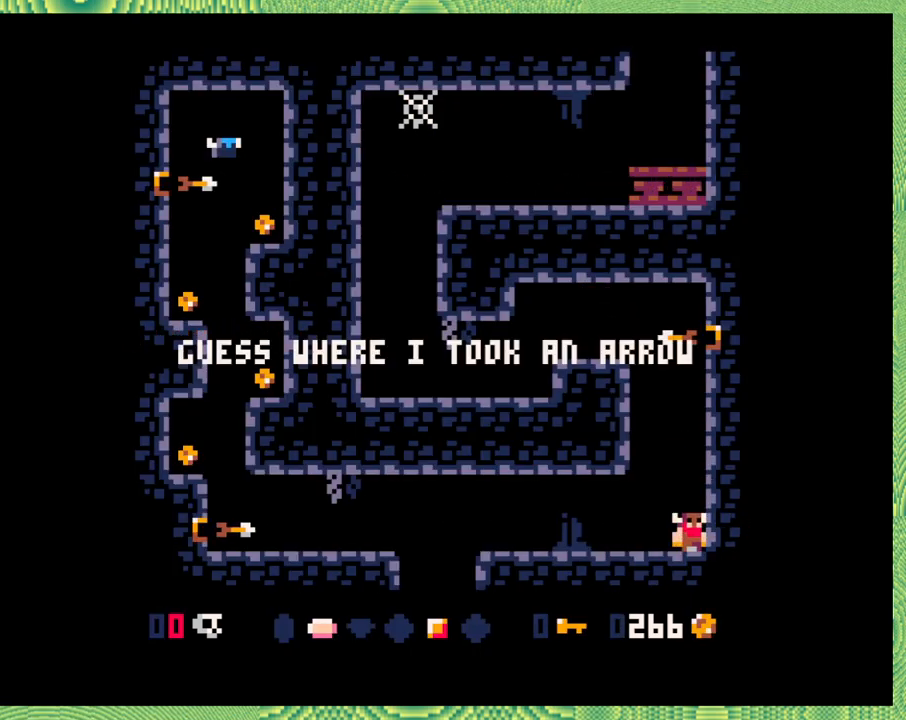
{"buttons": [], "left_stick": "left", "events": []}
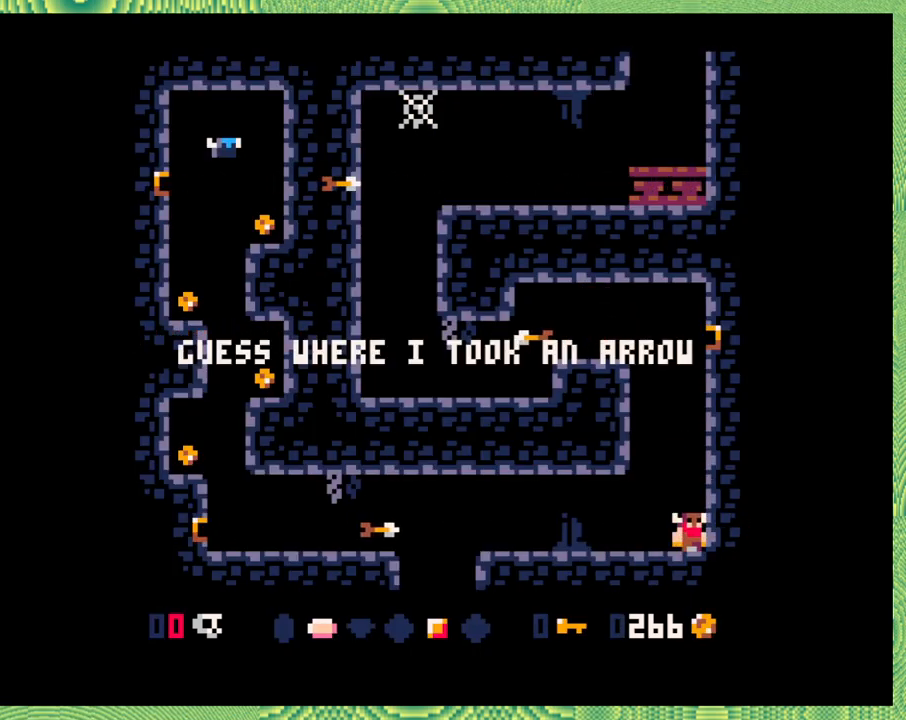
{"buttons": [], "left_stick": "left", "events": []}
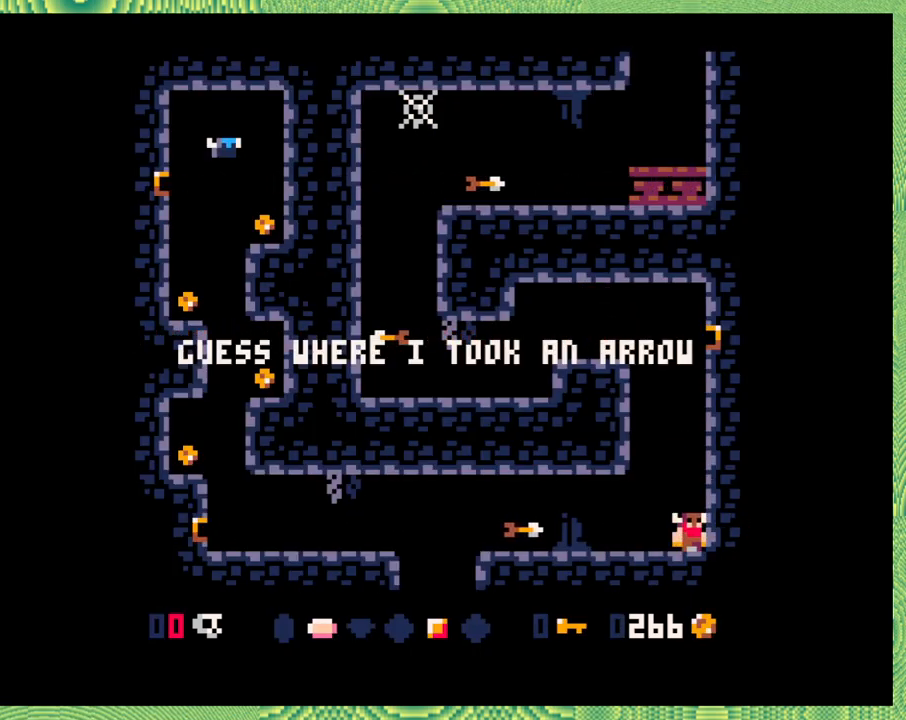
{"buttons": ["B", "DPAD_LEFT"], "left_stick": "left", "events": [[267, "B", "down"], [350, "DPAD_LEFT", "down"]]}
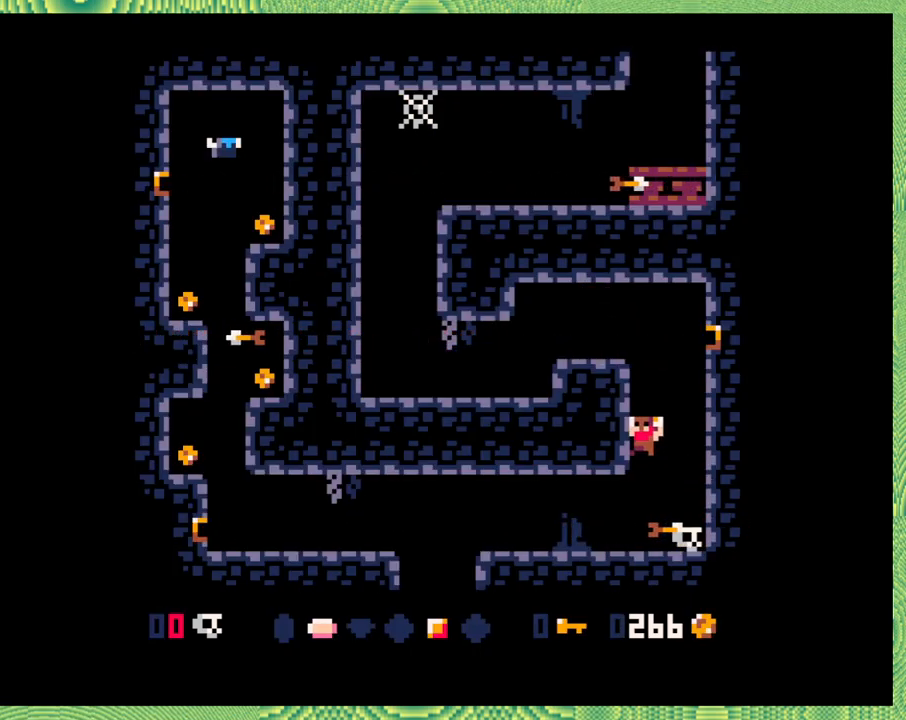
{"buttons": ["DPAD_LEFT"], "left_stick": "left", "events": [[67, "B", "up"], [200, "DPAD_LEFT", "up"], [450, "DPAD_LEFT", "down"]]}
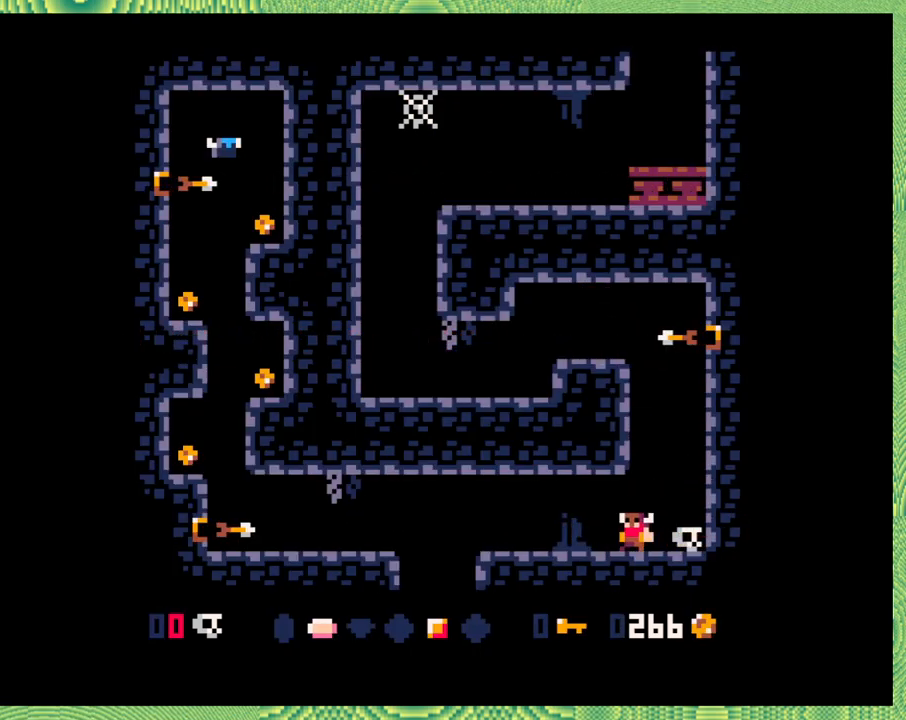
{"buttons": [], "left_stick": "left", "events": [[367, "DPAD_LEFT", "up"]]}
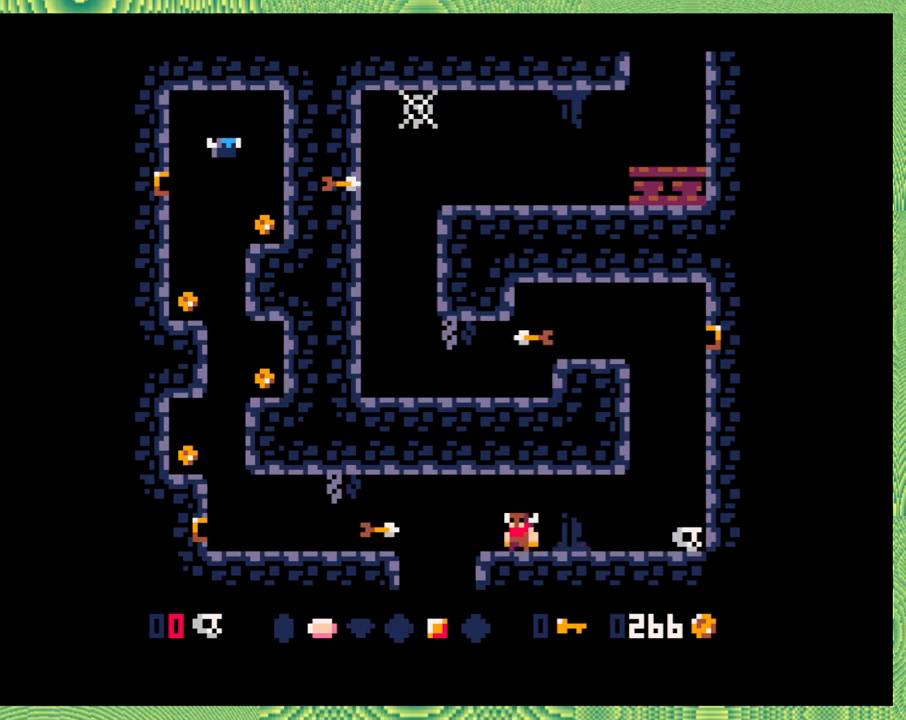
{"buttons": ["DPAD_LEFT"], "left_stick": "left", "events": [[50, "DPAD_LEFT", "down"], [117, "B", "down"], [283, "Y", "down"], [500, "B", "up"], [500, "Y", "up"]]}
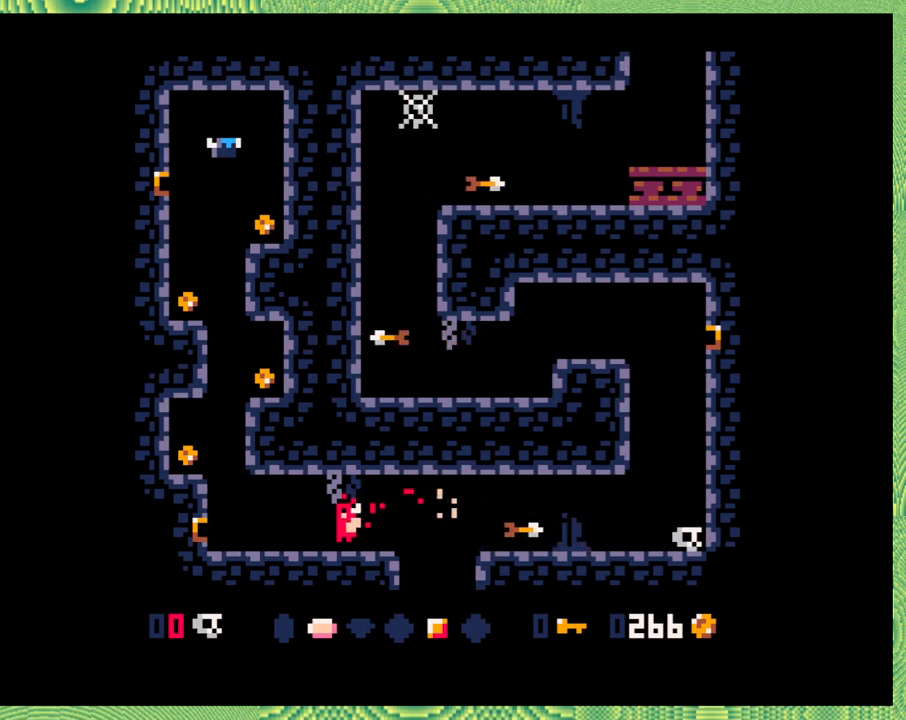
{"buttons": ["B", "DPAD_LEFT"], "left_stick": "left", "events": [[150, "DPAD_LEFT", "up"], [317, "DPAD_LEFT", "down"], [467, "B", "down"]]}
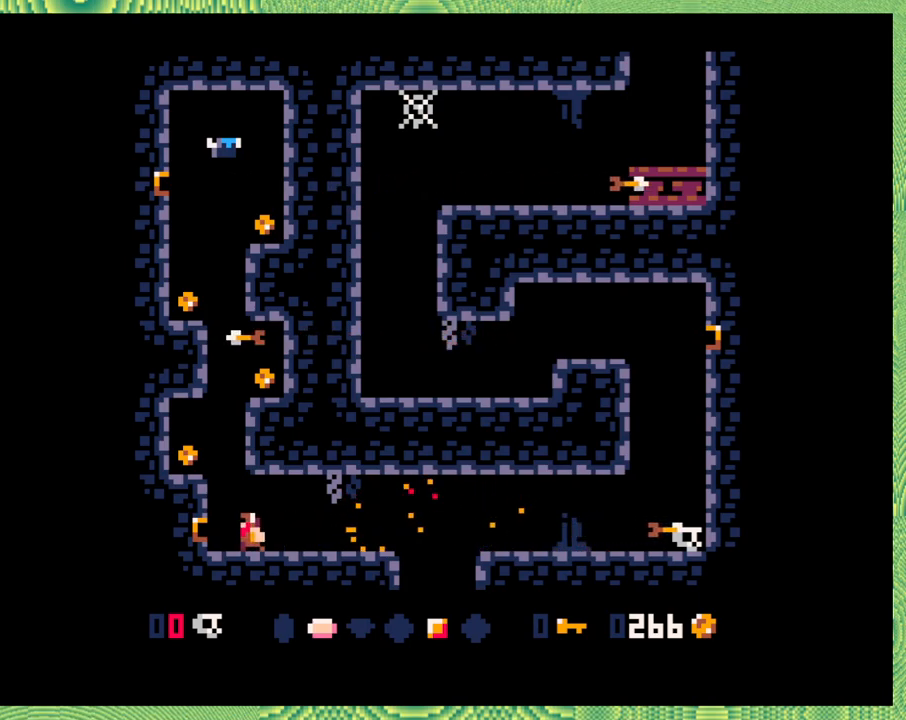
{"buttons": [], "left_stick": "left", "events": [[333, "B", "up"], [500, "DPAD_LEFT", "up"]]}
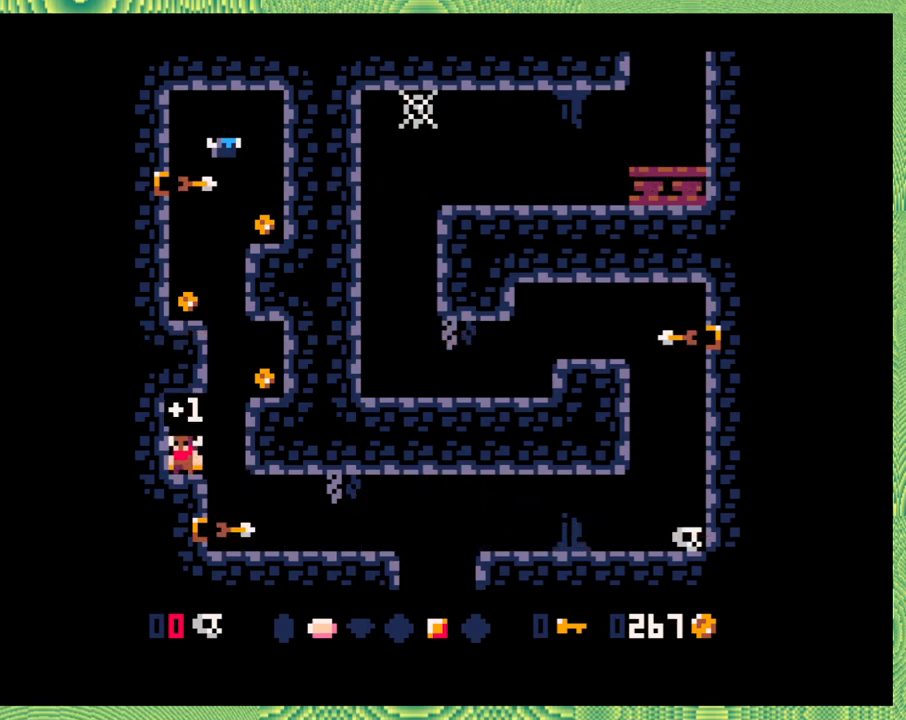
{"buttons": [], "left_stick": "left", "events": []}
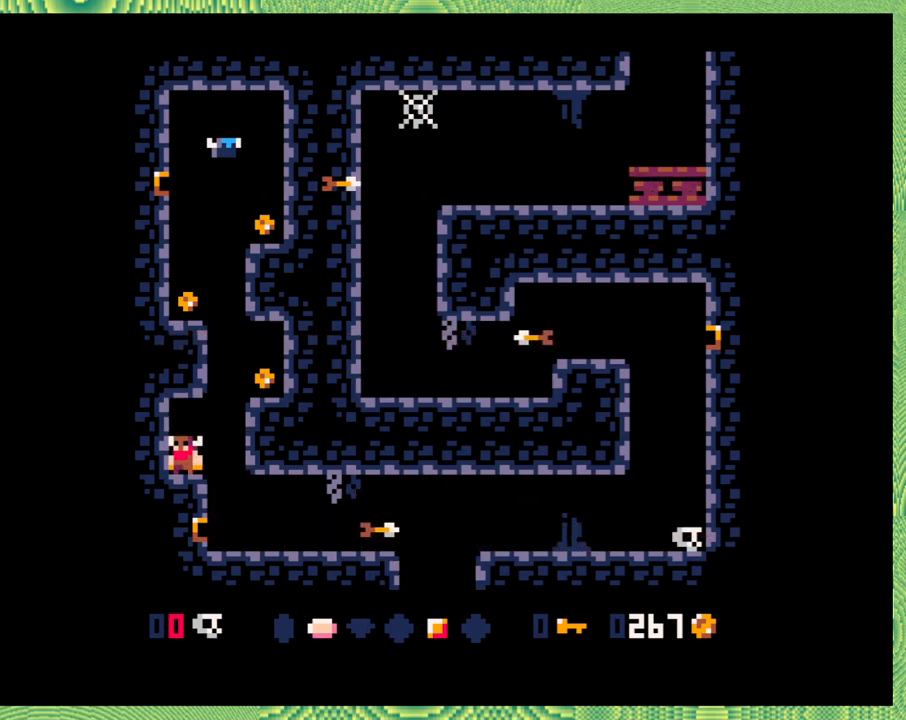
{"buttons": [], "left_stick": "left", "events": []}